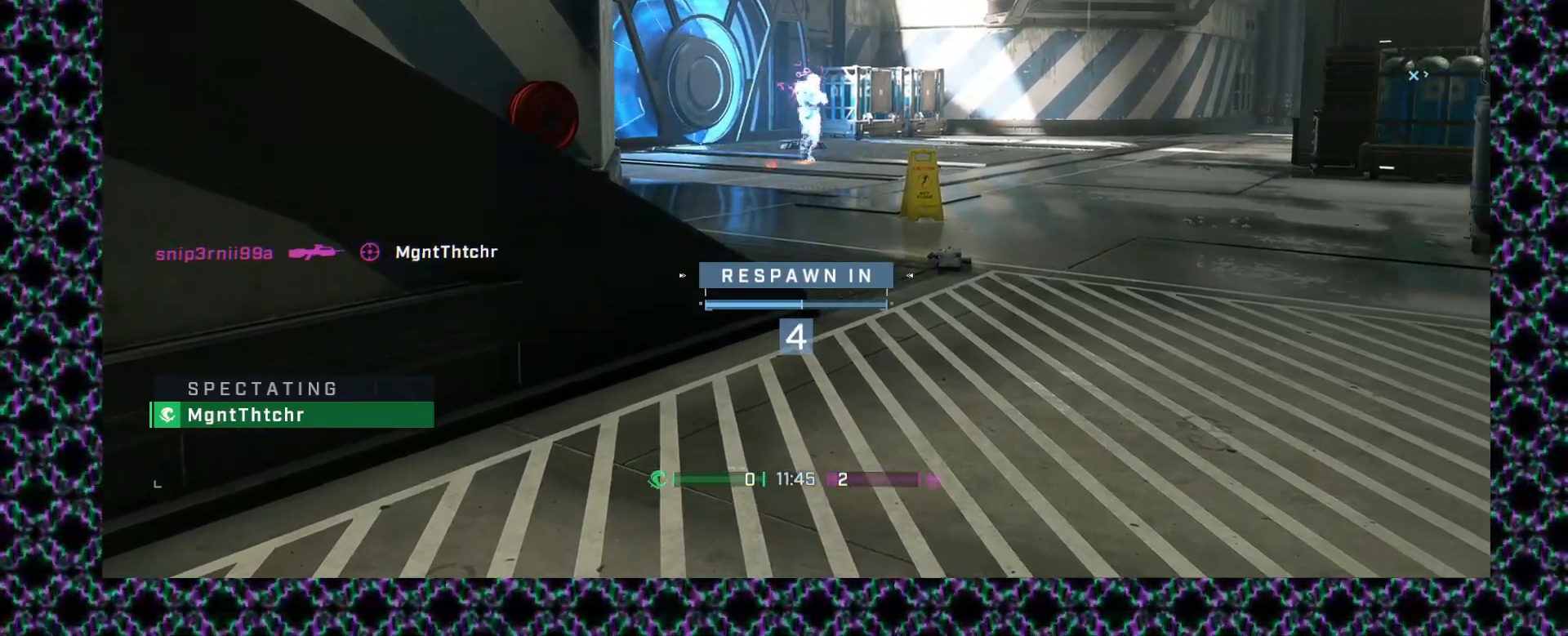
Gameplay with a controller (Xbox layout); each line is a JSON object with the inputs held at the frame after it. "events" lists button and stick changes between this image and that frame as [ms after this image, input, new state], when the widget could be followed in between. Not read: A B R1 R2 R3 START X Y keyboard_mouse right_stick.
{"buttons": [], "left_stick": "center", "events": [[33, "DPAD_UP", "up"], [117, "left_stick", "down-right"], [233, "left_stick", "center"]]}
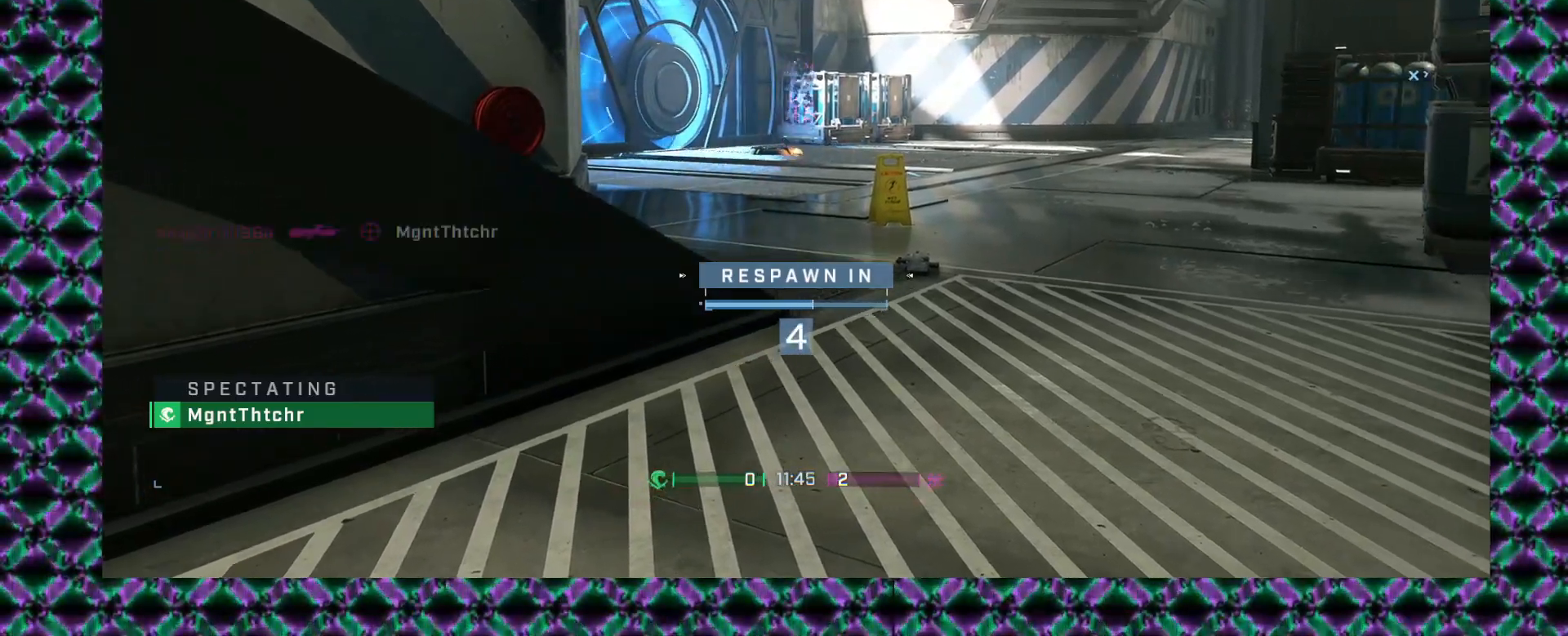
{"buttons": ["L2"], "left_stick": "center", "events": [[33, "left_stick", "down"], [117, "left_stick", "center"], [500, "L2", "down"]]}
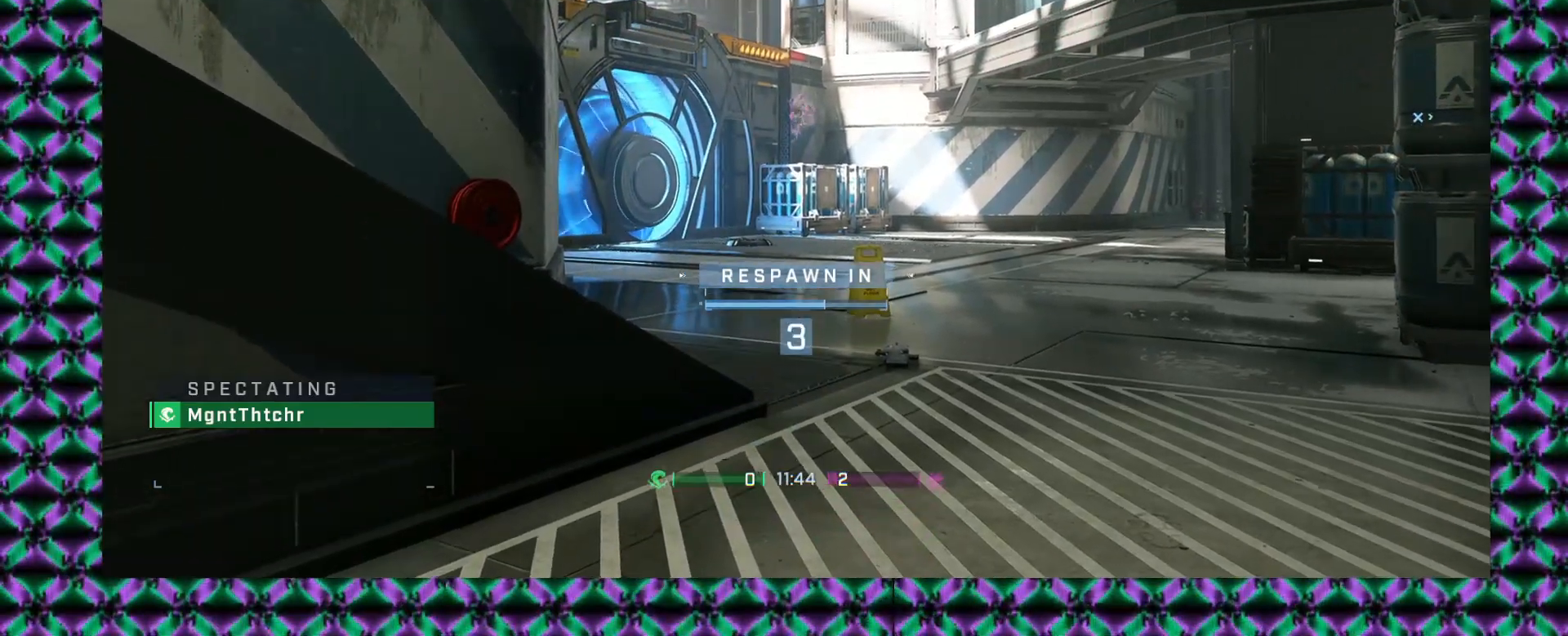
{"buttons": [], "left_stick": "center", "events": [[500, "L2", "up"]]}
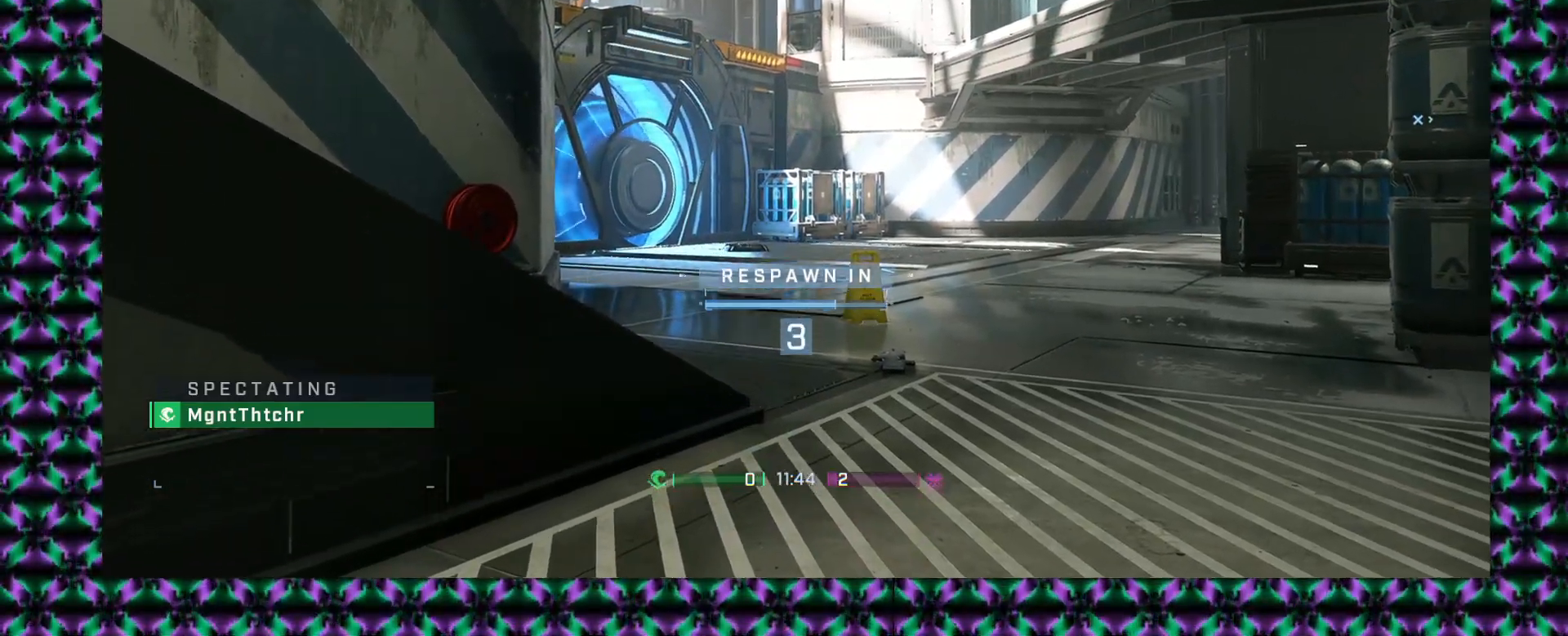
{"buttons": [], "left_stick": "center", "events": []}
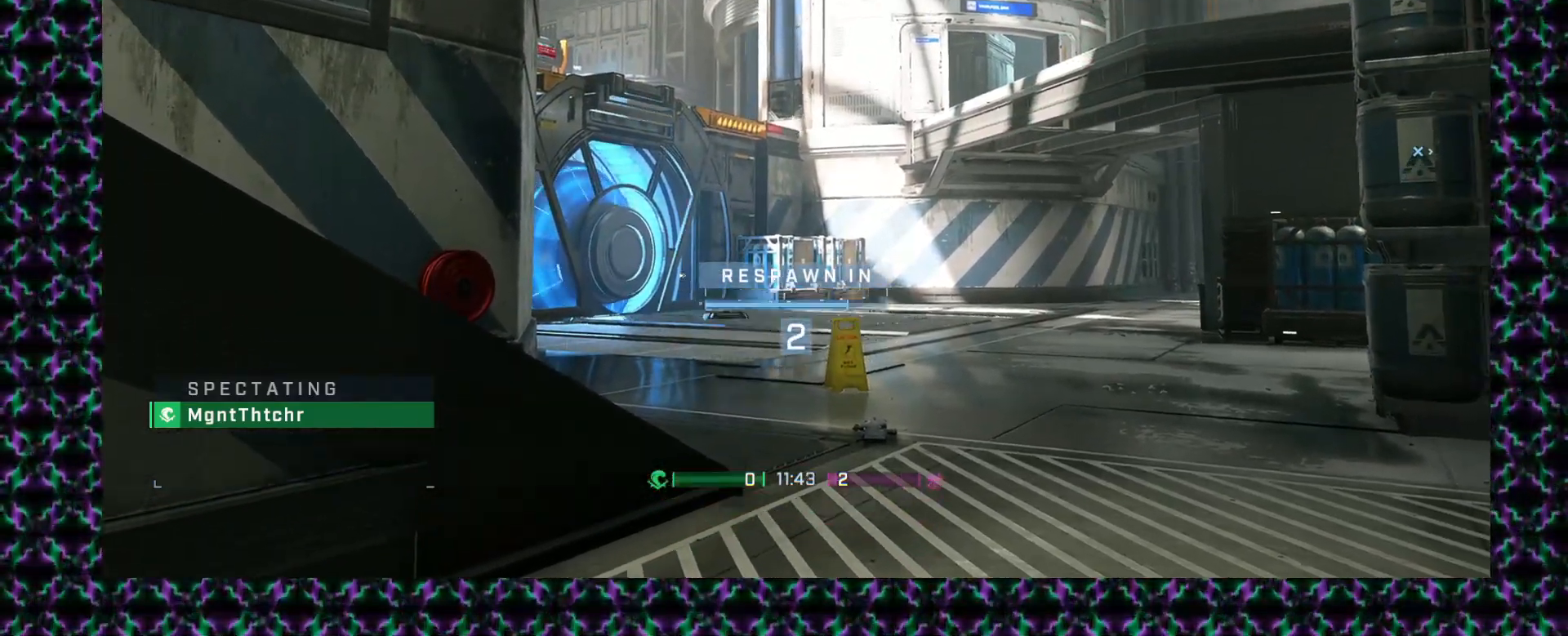
{"buttons": [], "left_stick": "center", "events": []}
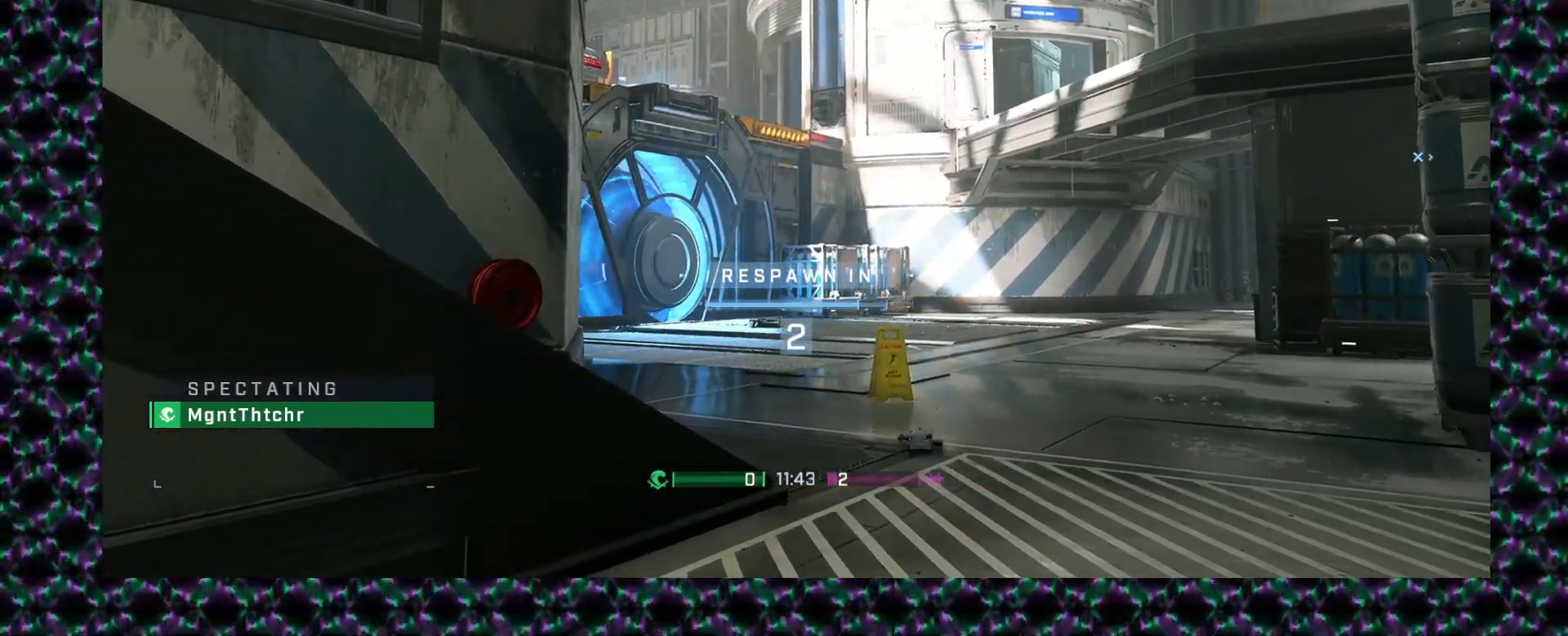
{"buttons": [], "left_stick": "center", "events": []}
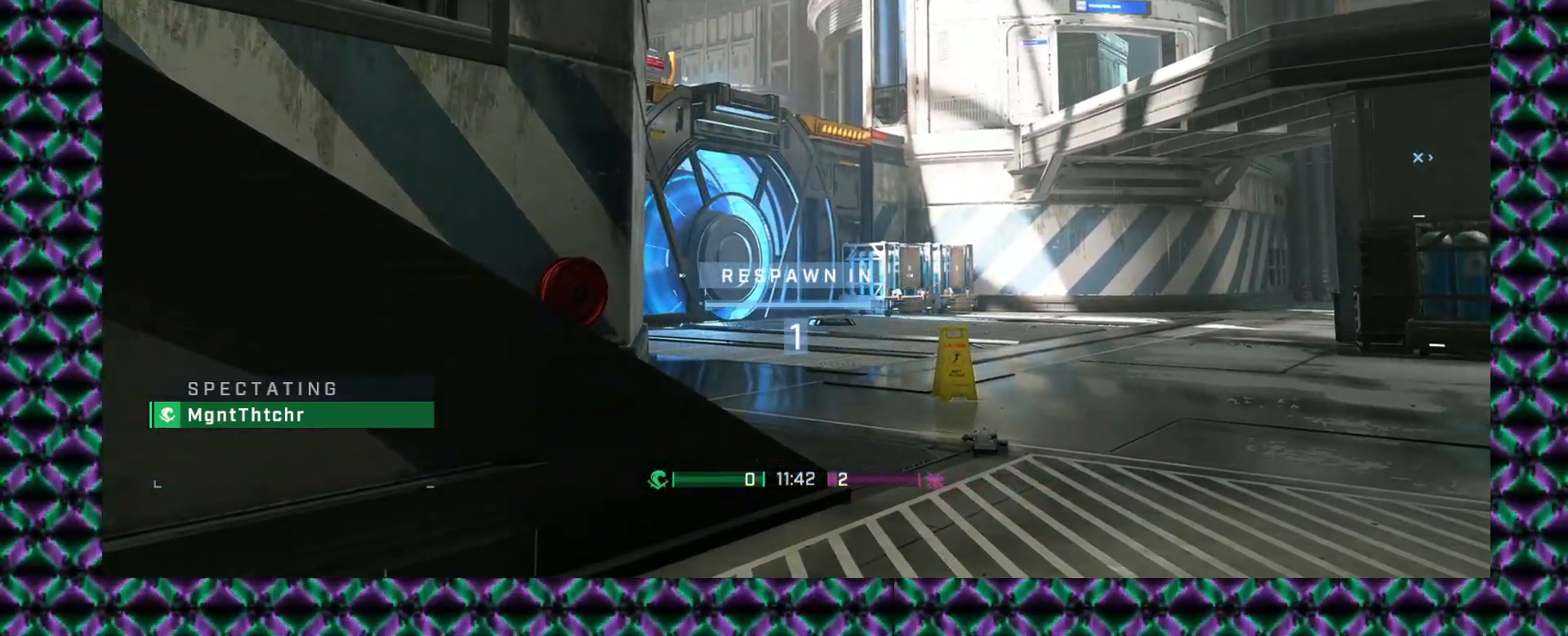
{"buttons": [], "left_stick": "center", "events": []}
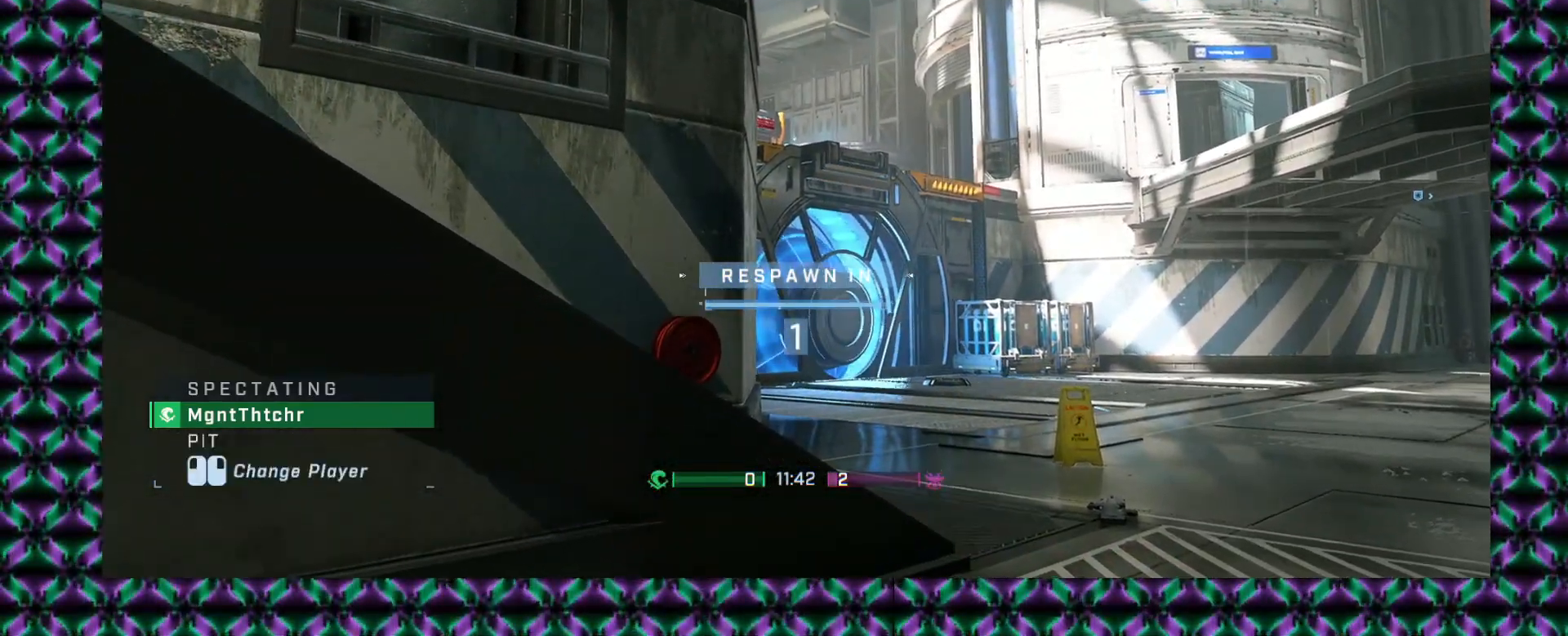
{"buttons": [], "left_stick": "up", "events": [[417, "left_stick", "up"]]}
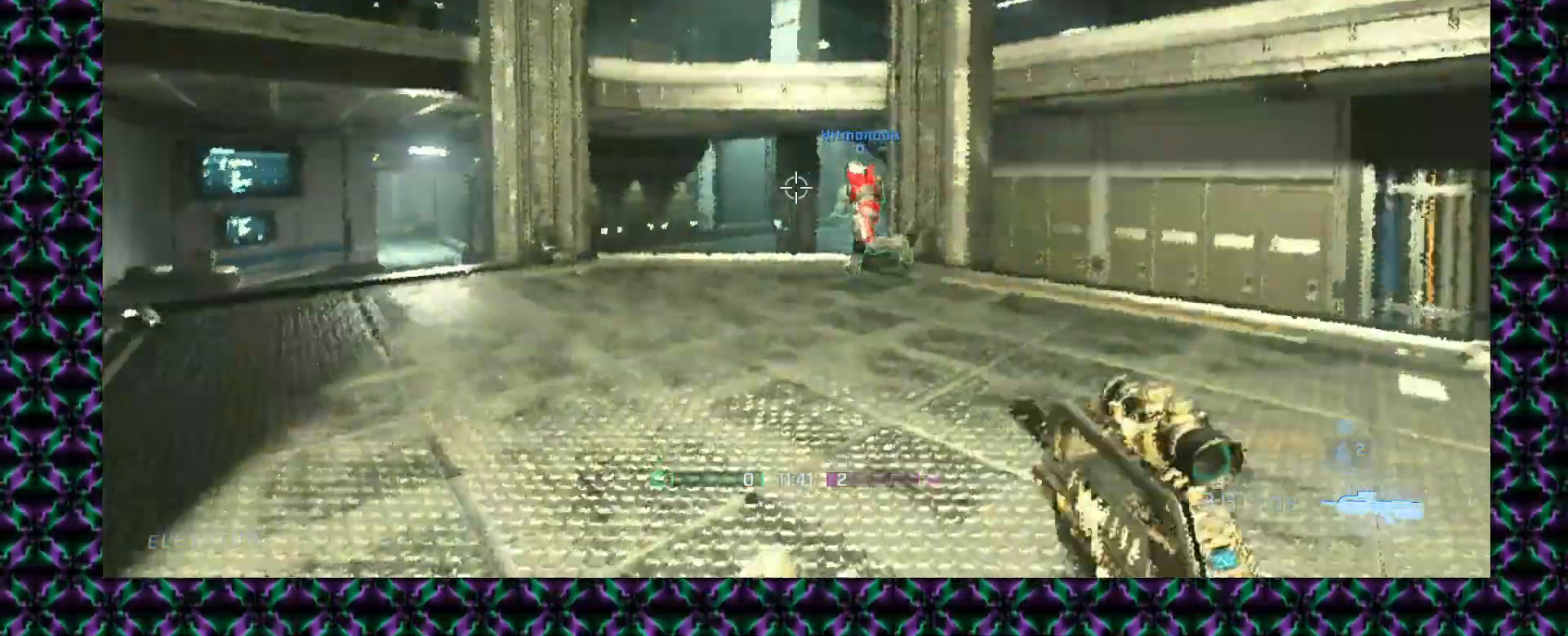
{"buttons": [], "left_stick": "up", "events": [[233, "L3", "down"], [433, "L3", "up"]]}
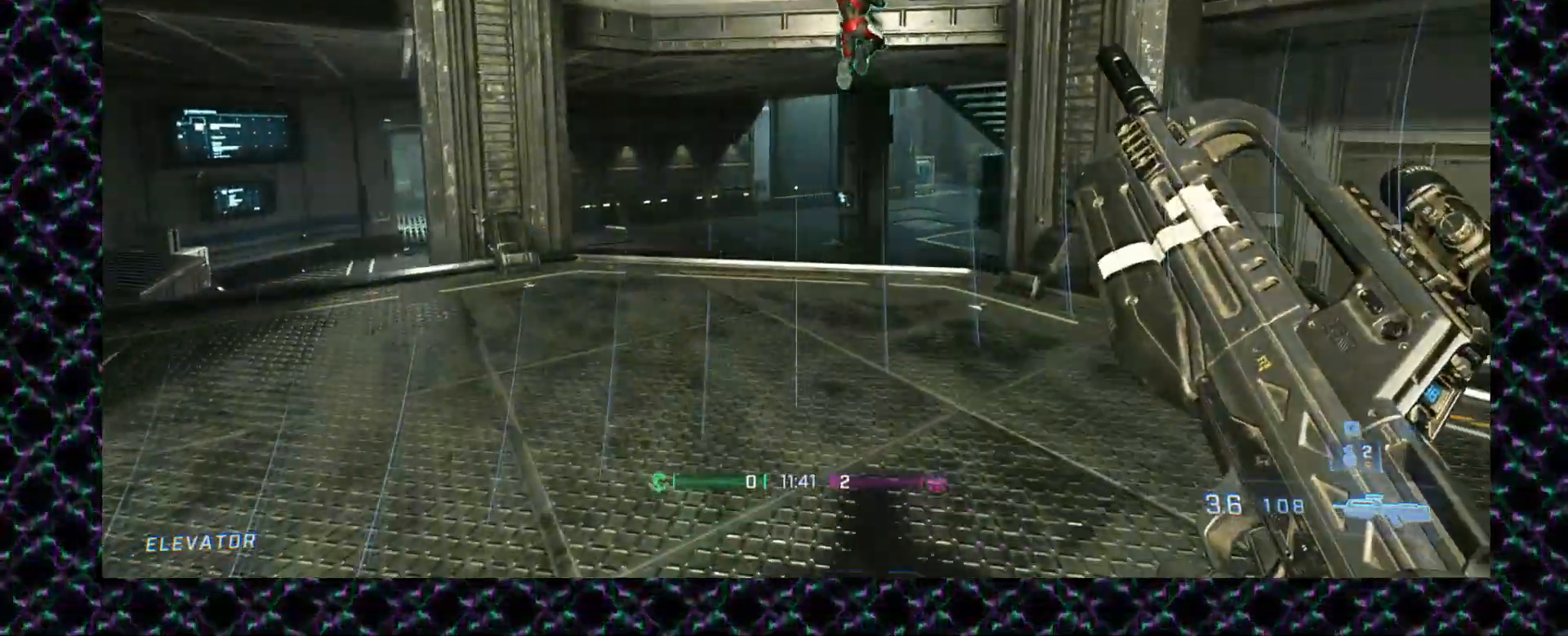
{"buttons": [], "left_stick": "up", "events": []}
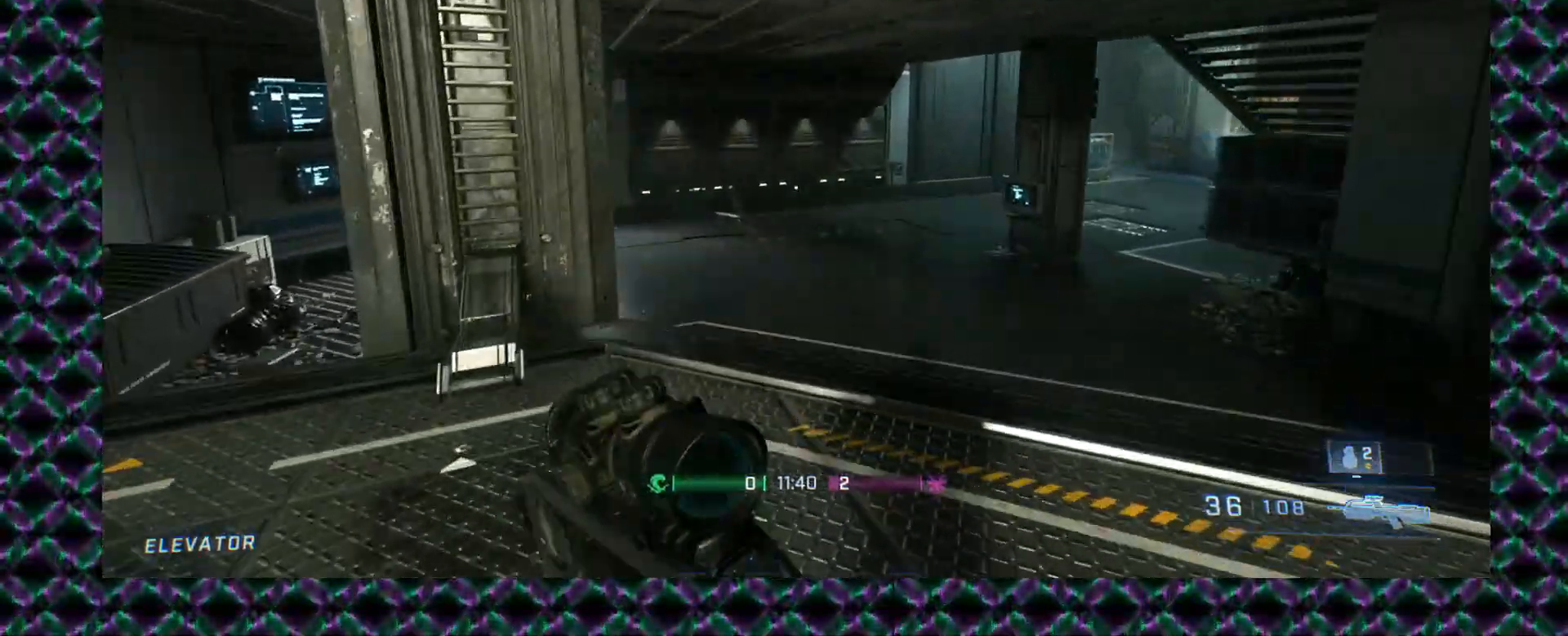
{"buttons": [], "left_stick": "up", "events": [[67, "left_stick", "center"], [233, "left_stick", "up"]]}
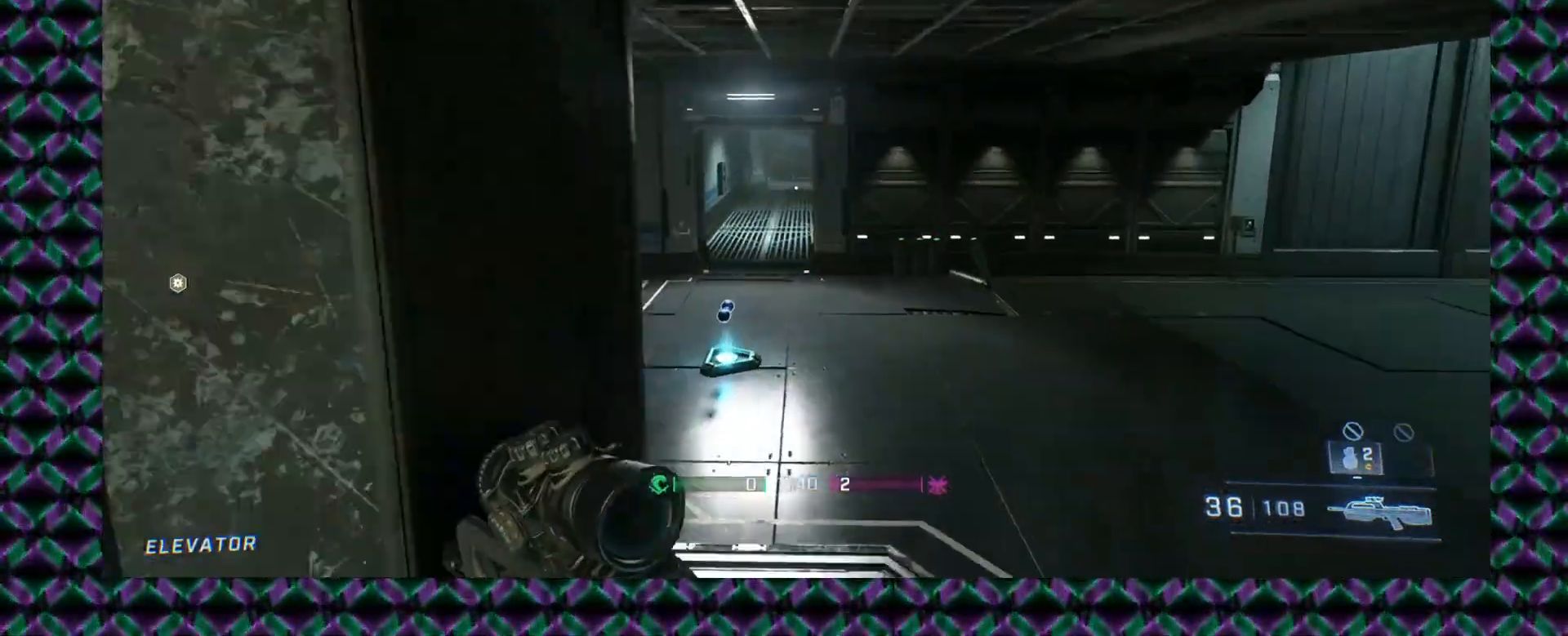
{"buttons": [], "left_stick": "up-left", "events": [[433, "left_stick", "up-left"]]}
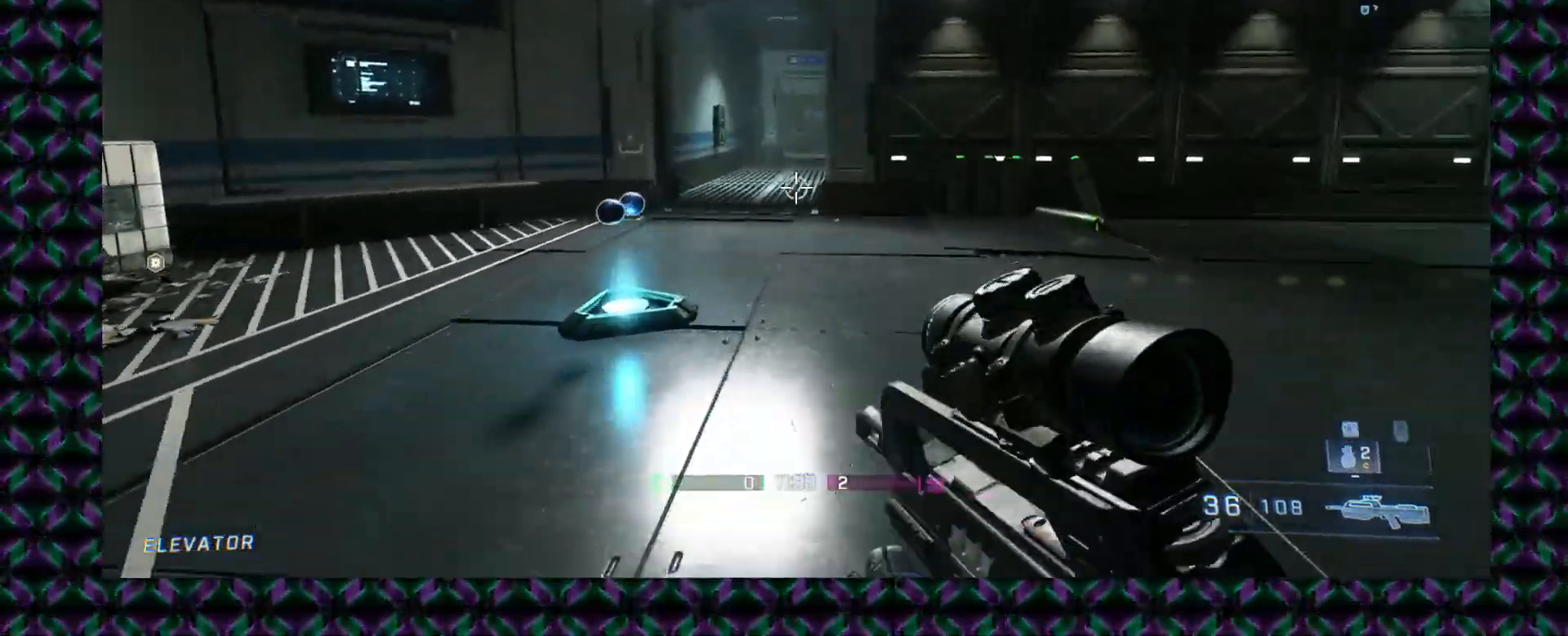
{"buttons": [], "left_stick": "down-left", "events": [[267, "left_stick", "left"], [400, "left_stick", "down-left"]]}
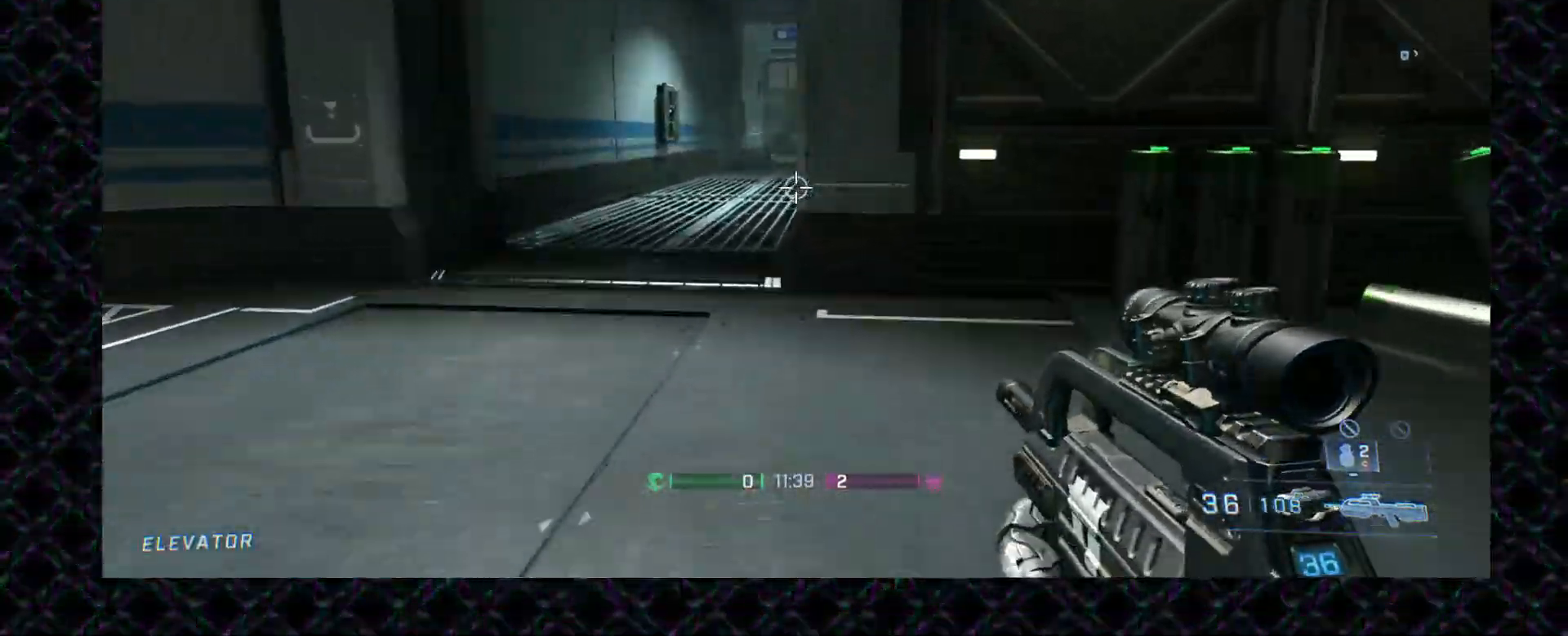
{"buttons": [], "left_stick": "down-left", "events": []}
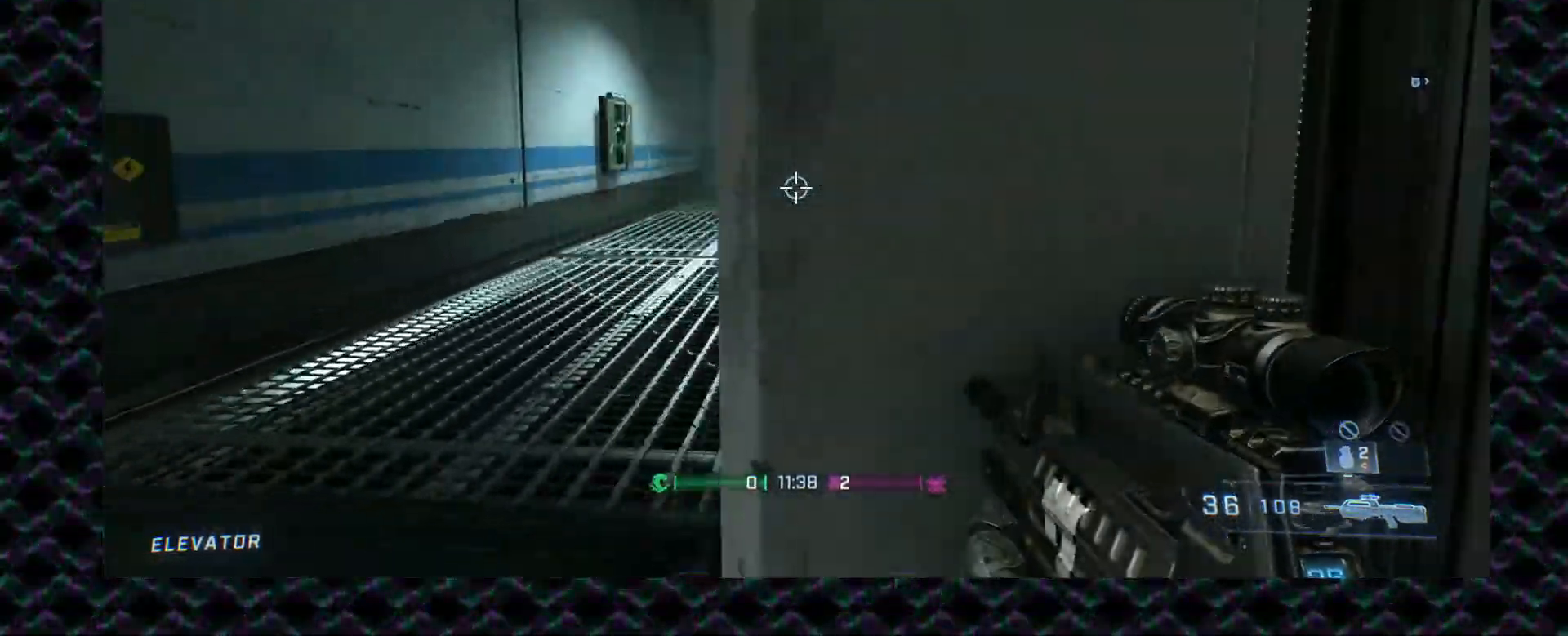
{"buttons": [], "left_stick": "up-left", "events": [[233, "left_stick", "up-left"]]}
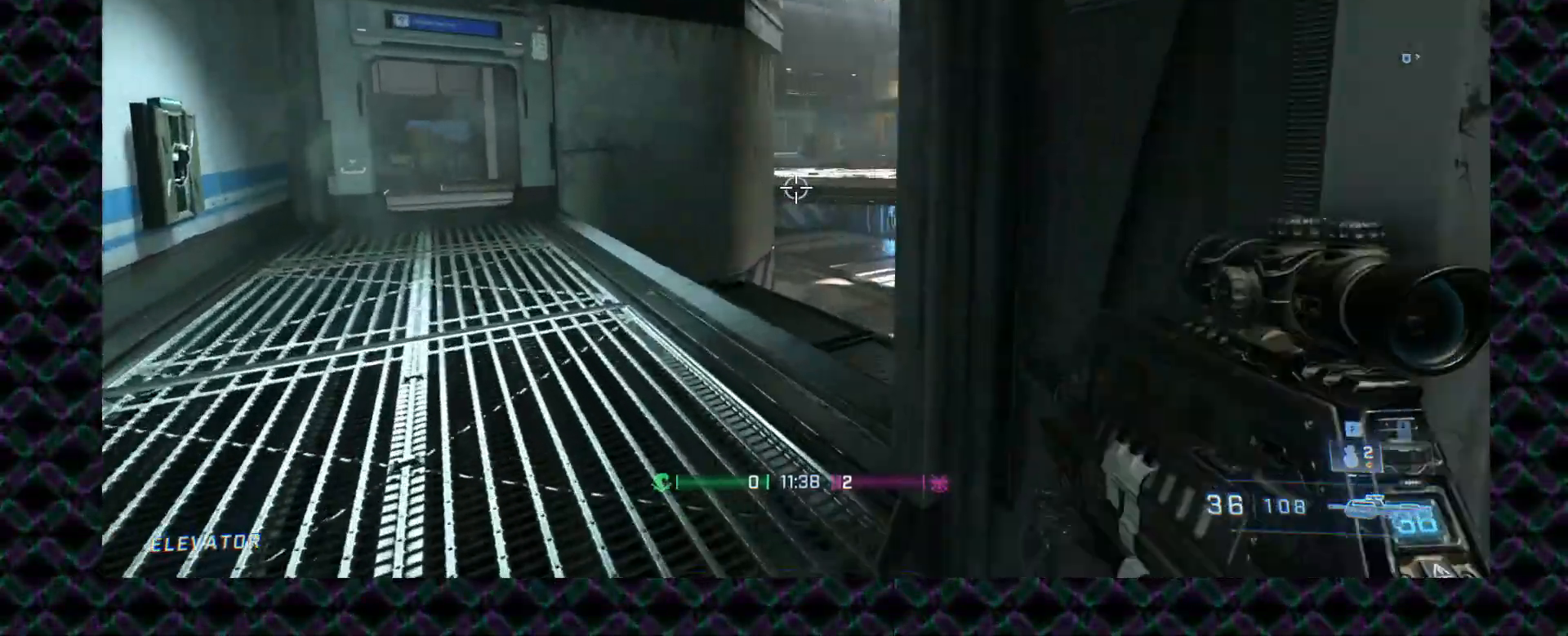
{"buttons": [], "left_stick": "down-left", "events": [[417, "left_stick", "down-left"]]}
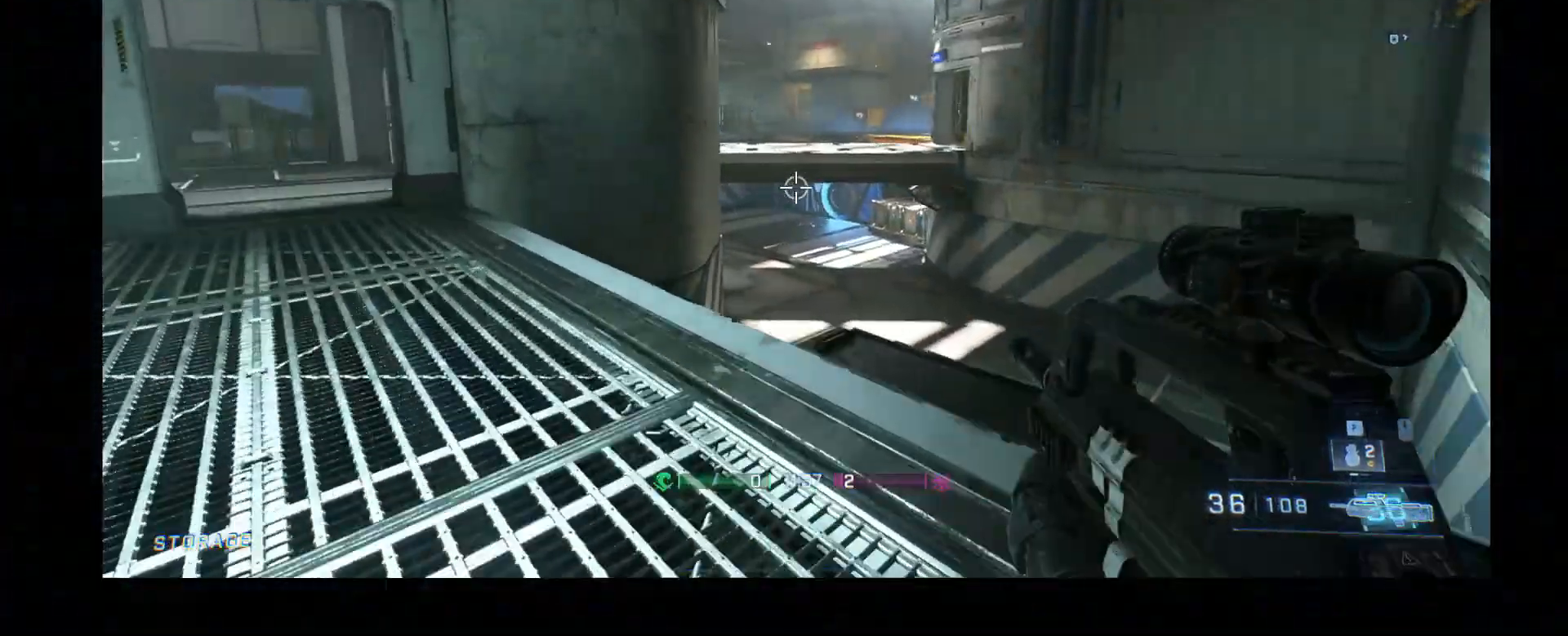
{"buttons": [], "left_stick": "right", "events": [[67, "left_stick", "down"], [233, "left_stick", "down-right"], [483, "left_stick", "right"]]}
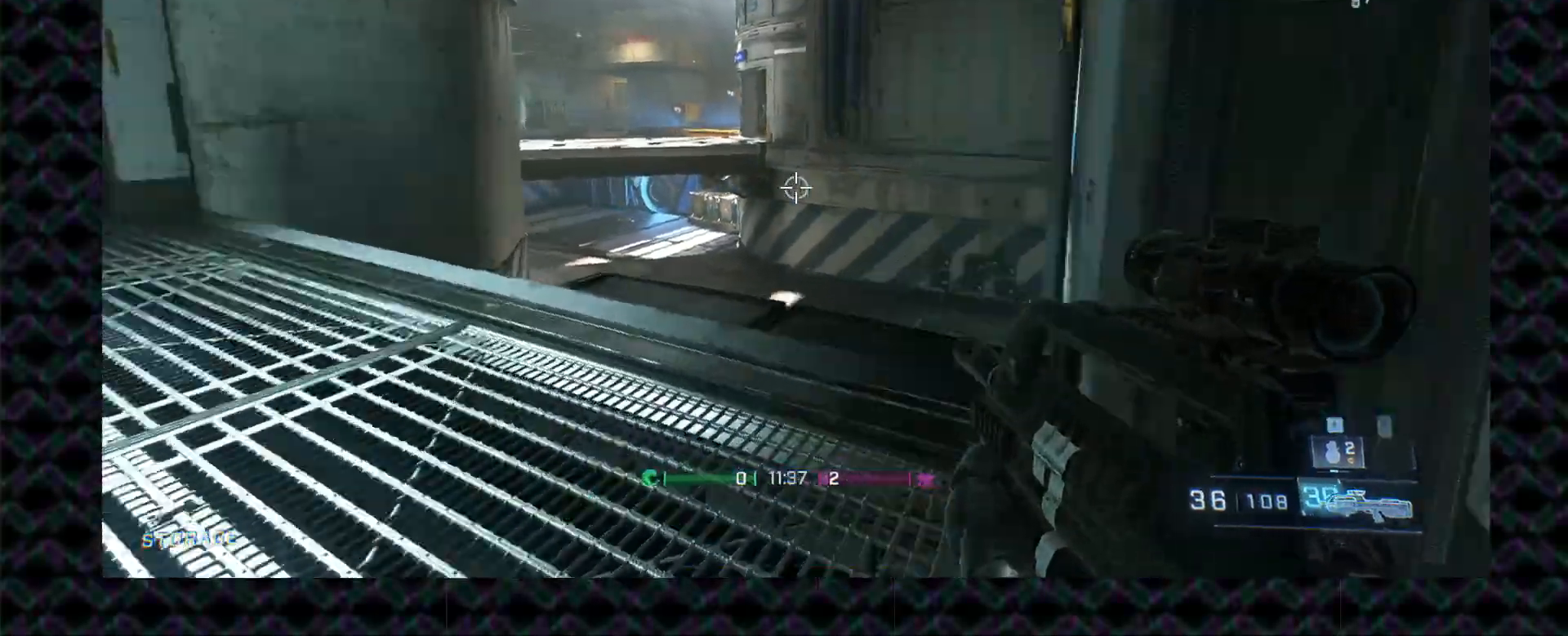
{"buttons": [], "left_stick": "up-right", "events": [[150, "left_stick", "up-right"], [233, "L3", "down"], [367, "L3", "up"]]}
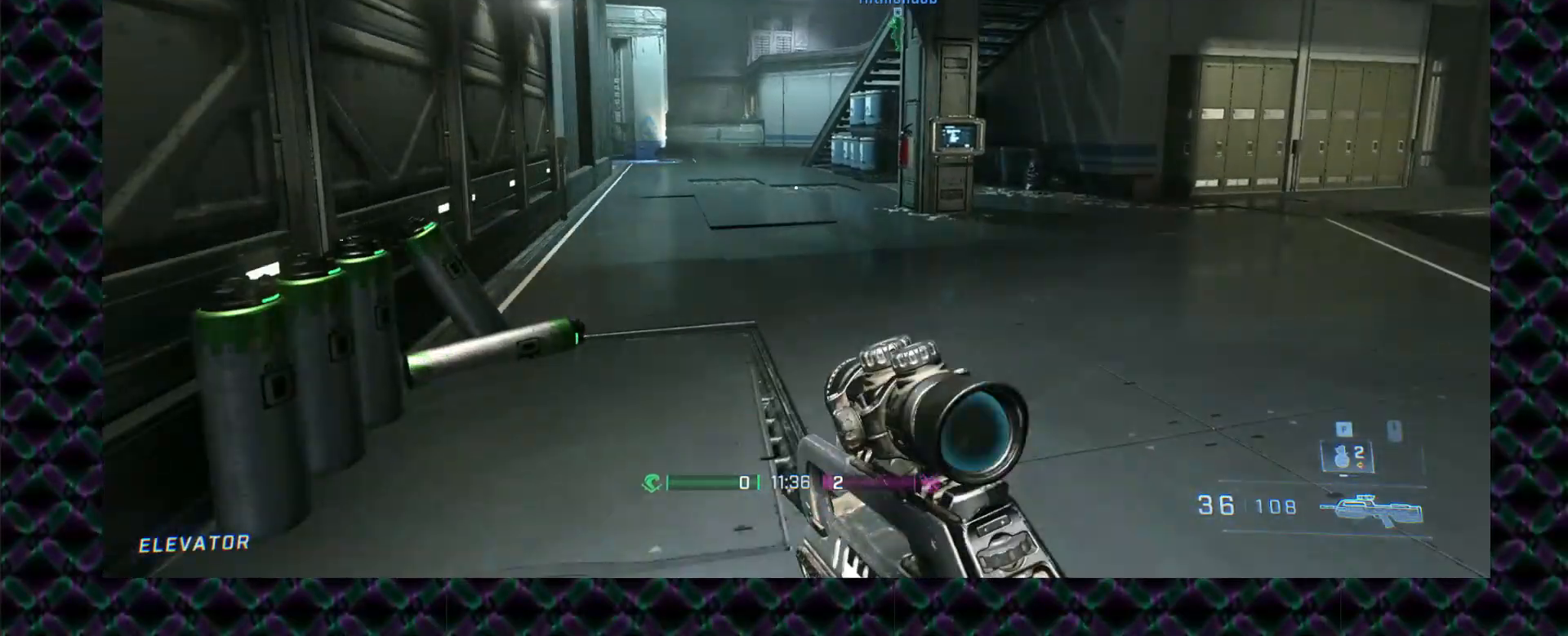
{"buttons": [], "left_stick": "up-right", "events": []}
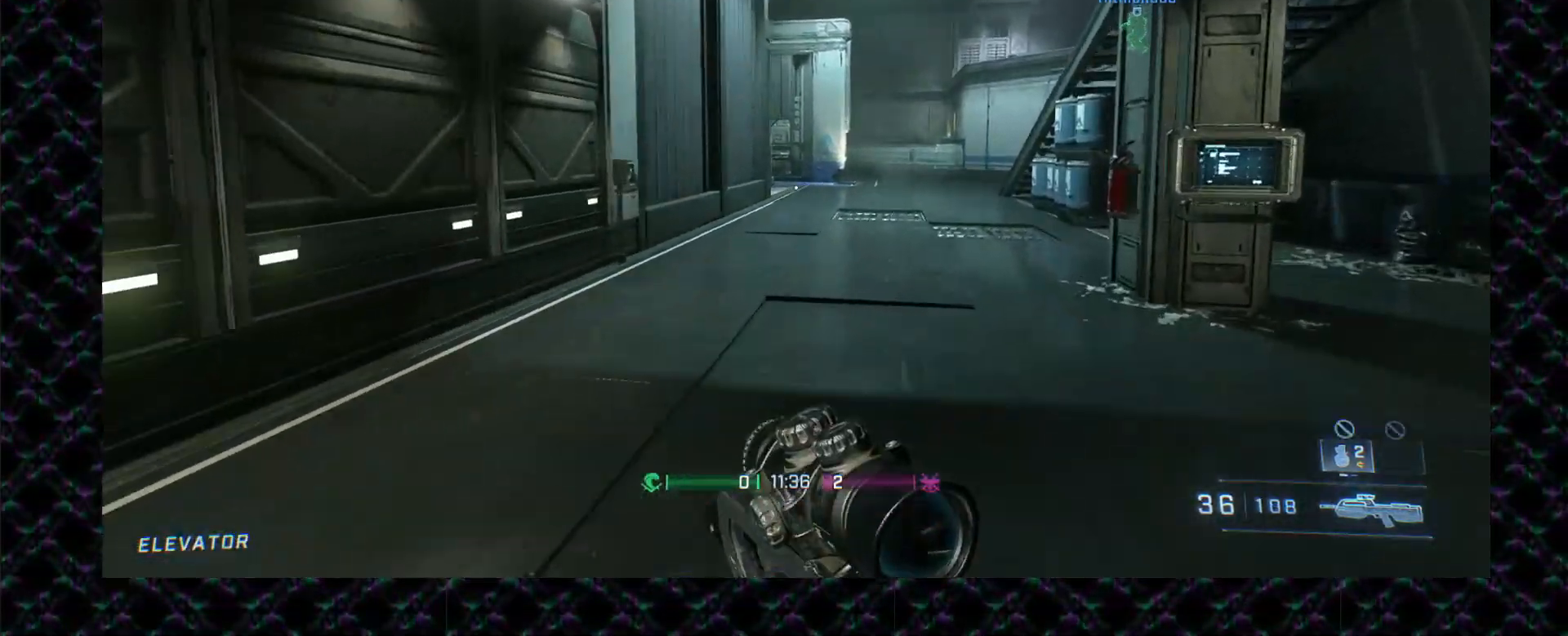
{"buttons": [], "left_stick": "up-right", "events": []}
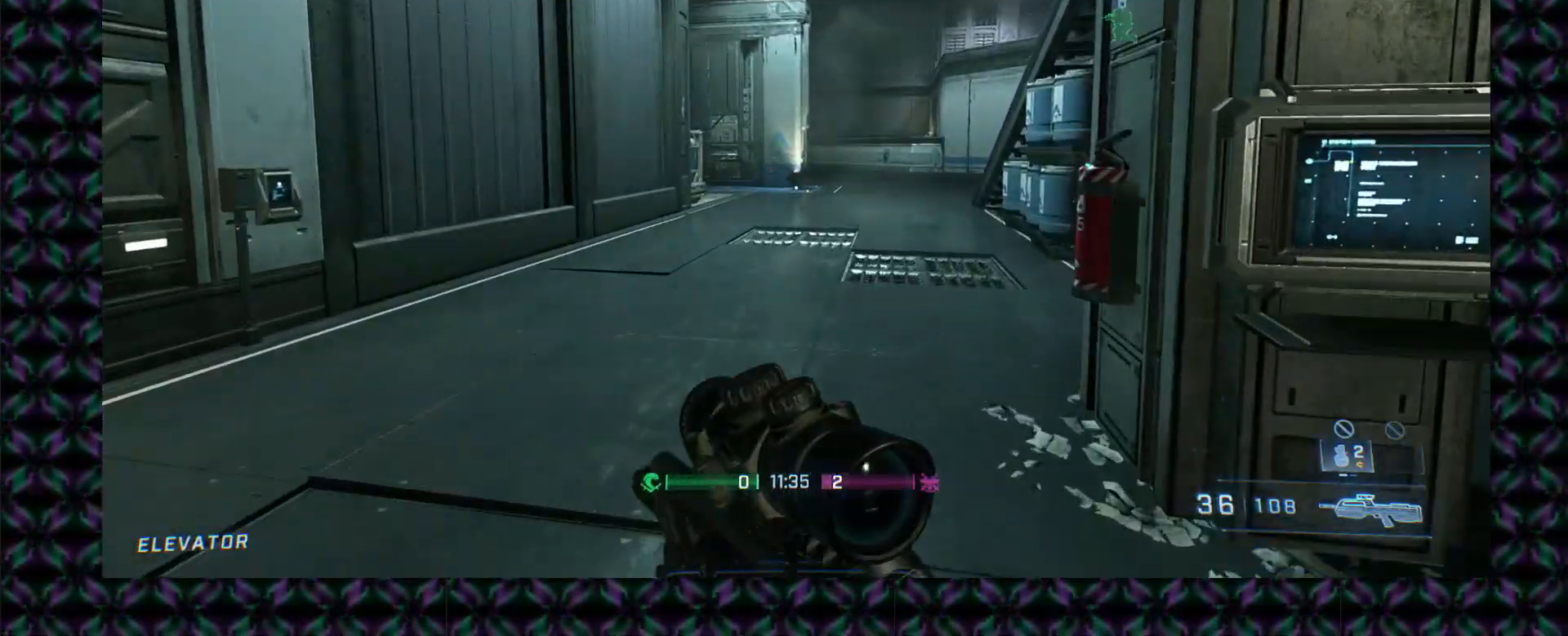
{"buttons": [], "left_stick": "up", "events": [[233, "left_stick", "up"]]}
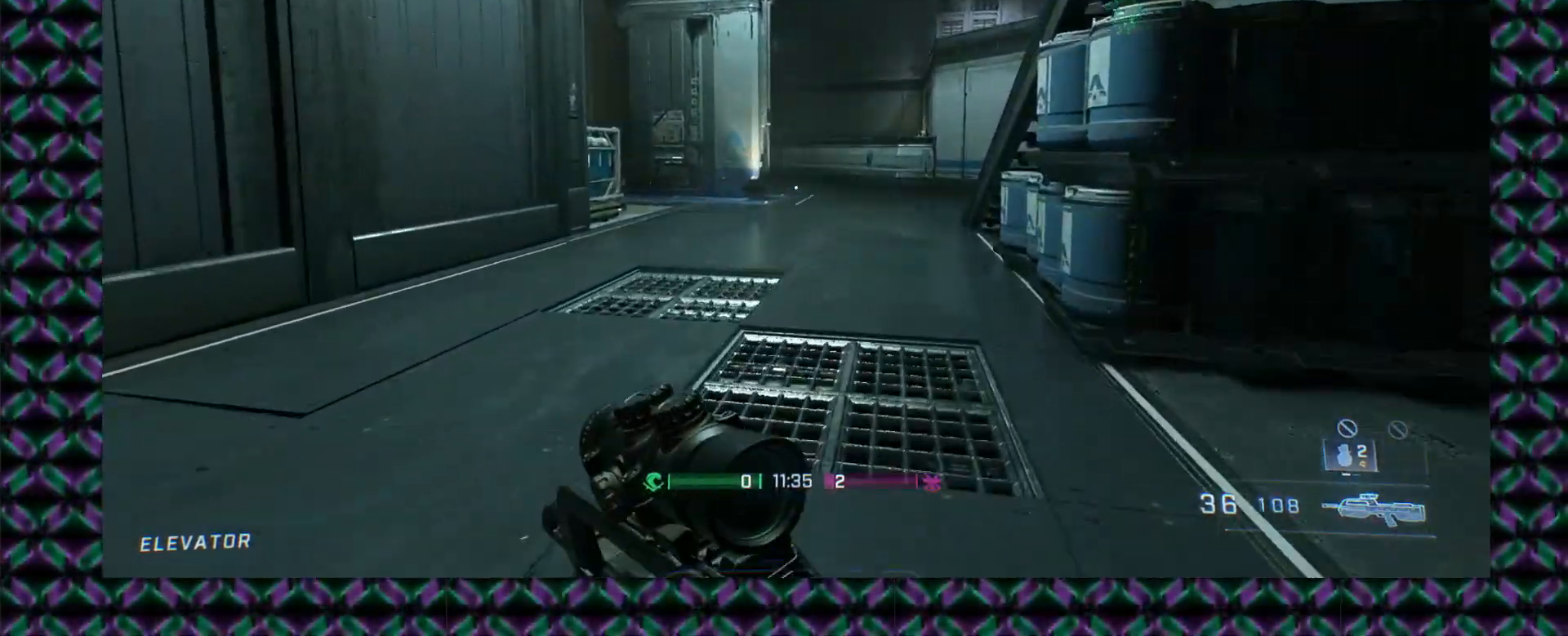
{"buttons": ["L2"], "left_stick": "up", "events": [[500, "L2", "down"]]}
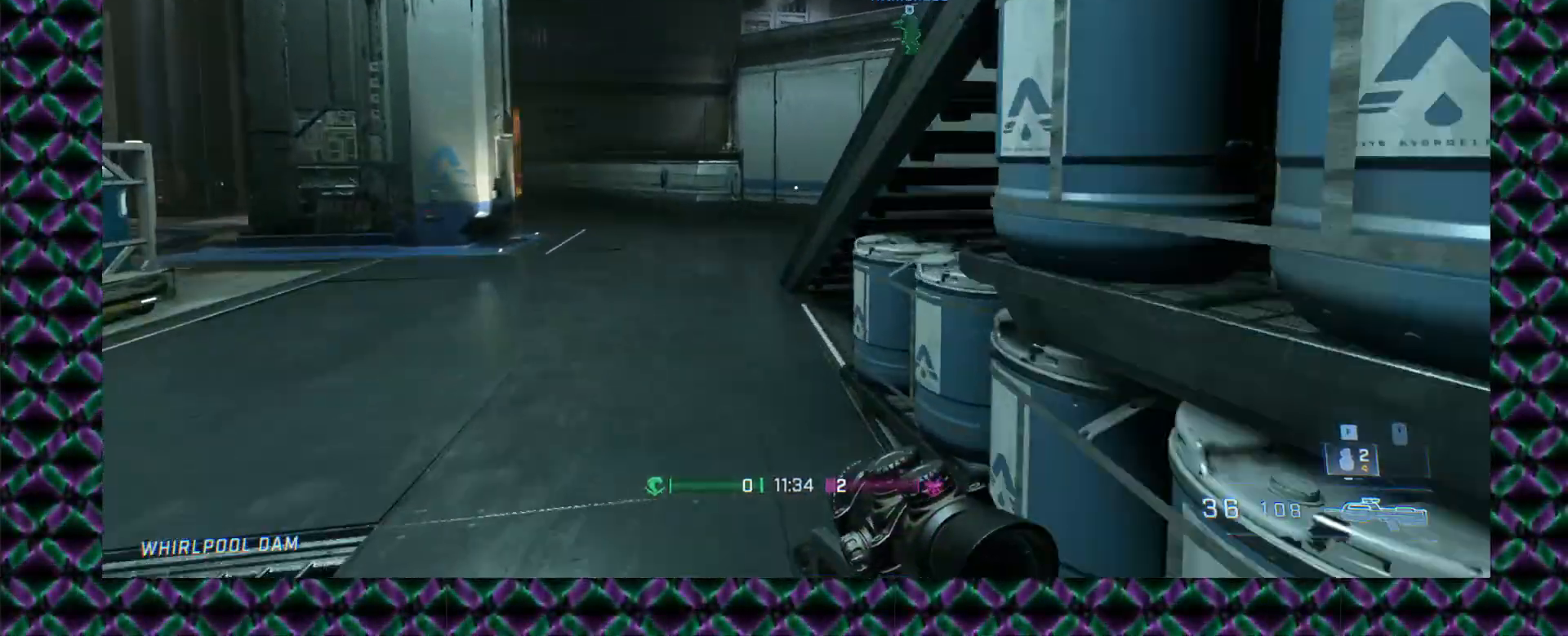
{"buttons": [], "left_stick": "up", "events": [[133, "L2", "up"], [300, "L2", "down"], [417, "L2", "up"]]}
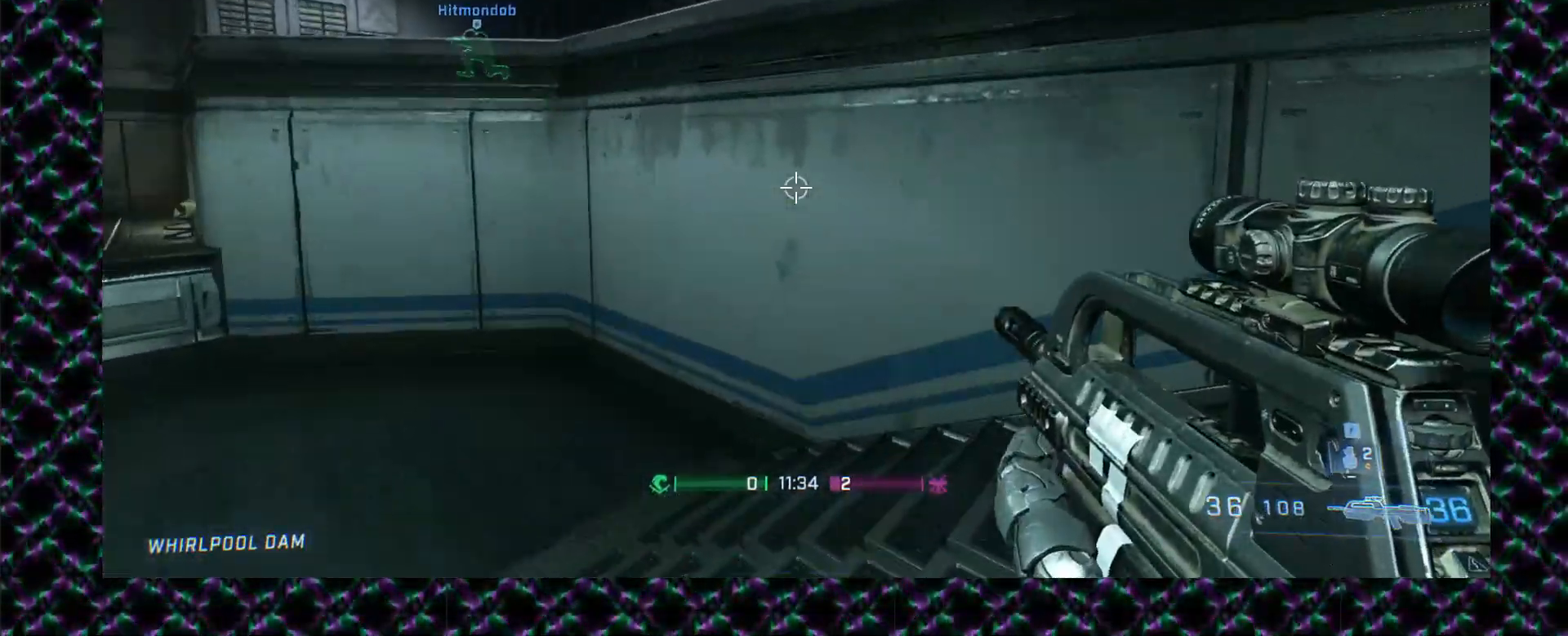
{"buttons": [], "left_stick": "up-left", "events": [[483, "left_stick", "up-left"]]}
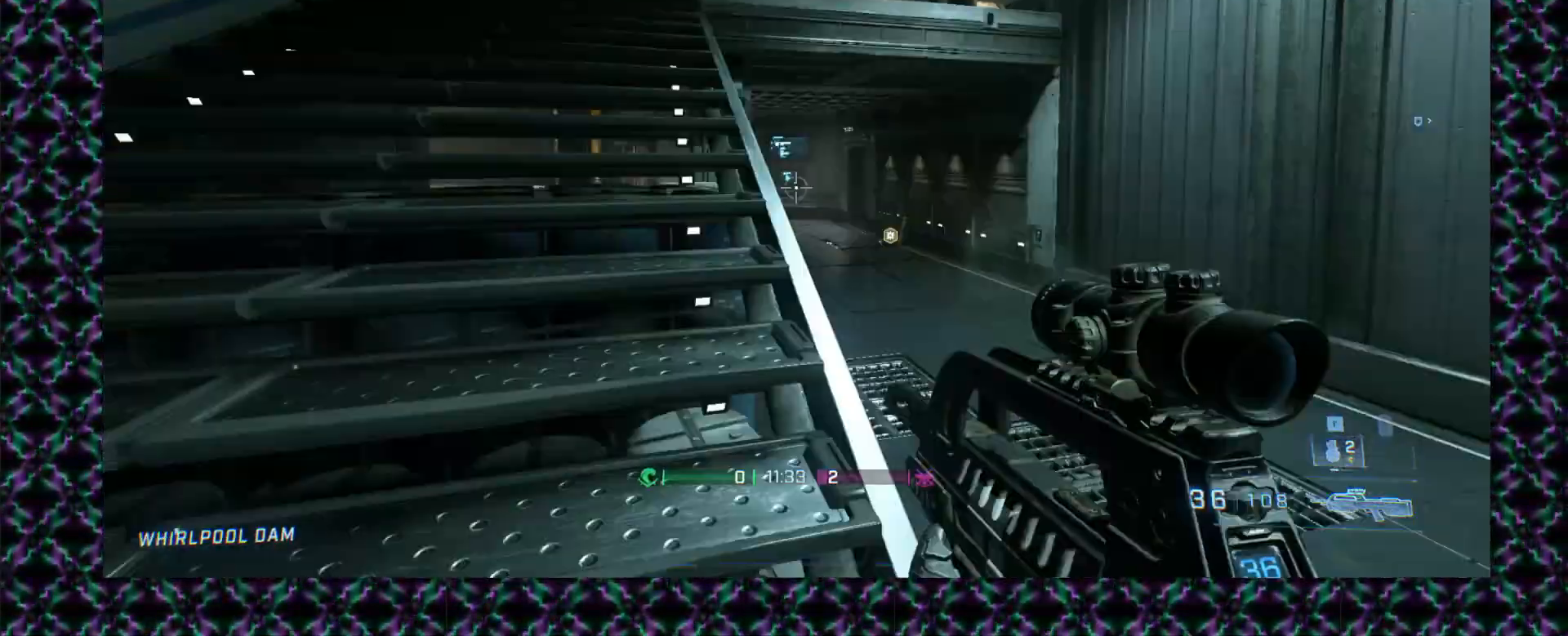
{"buttons": [], "left_stick": "left", "events": [[167, "left_stick", "left"]]}
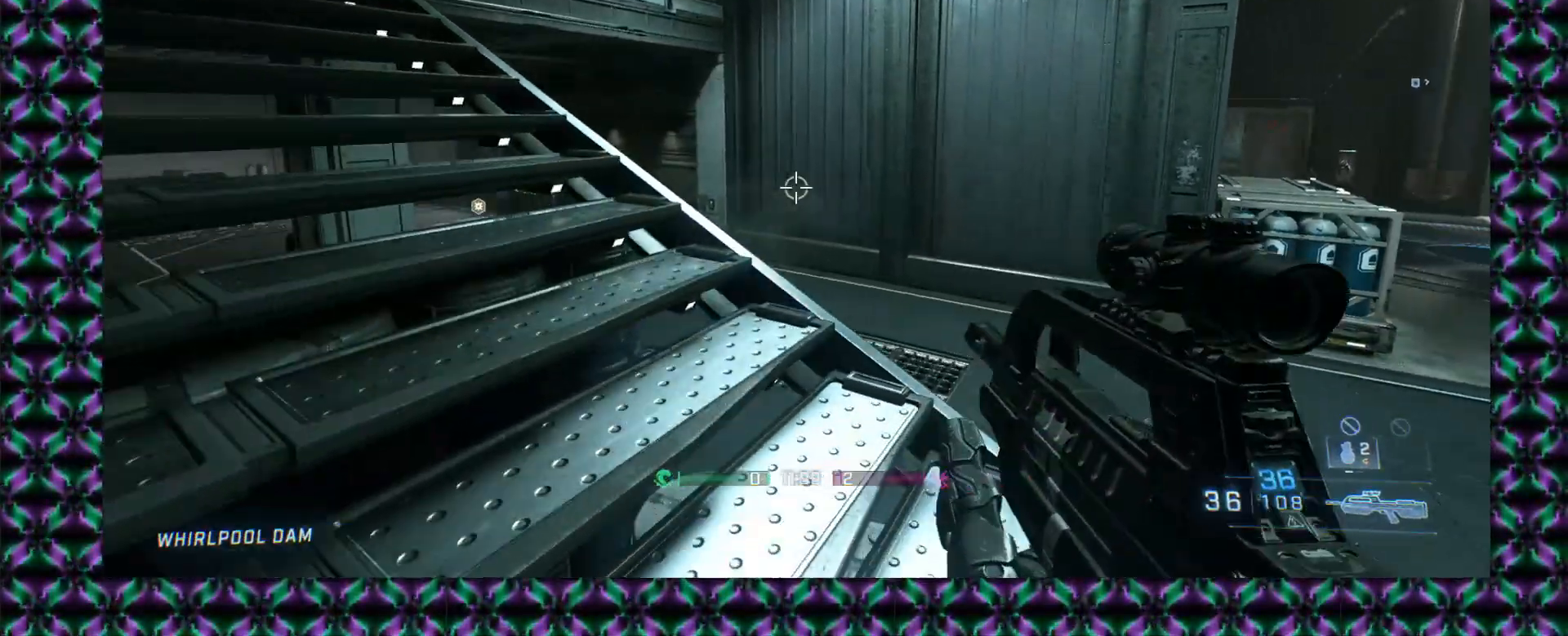
{"buttons": [], "left_stick": "left", "events": []}
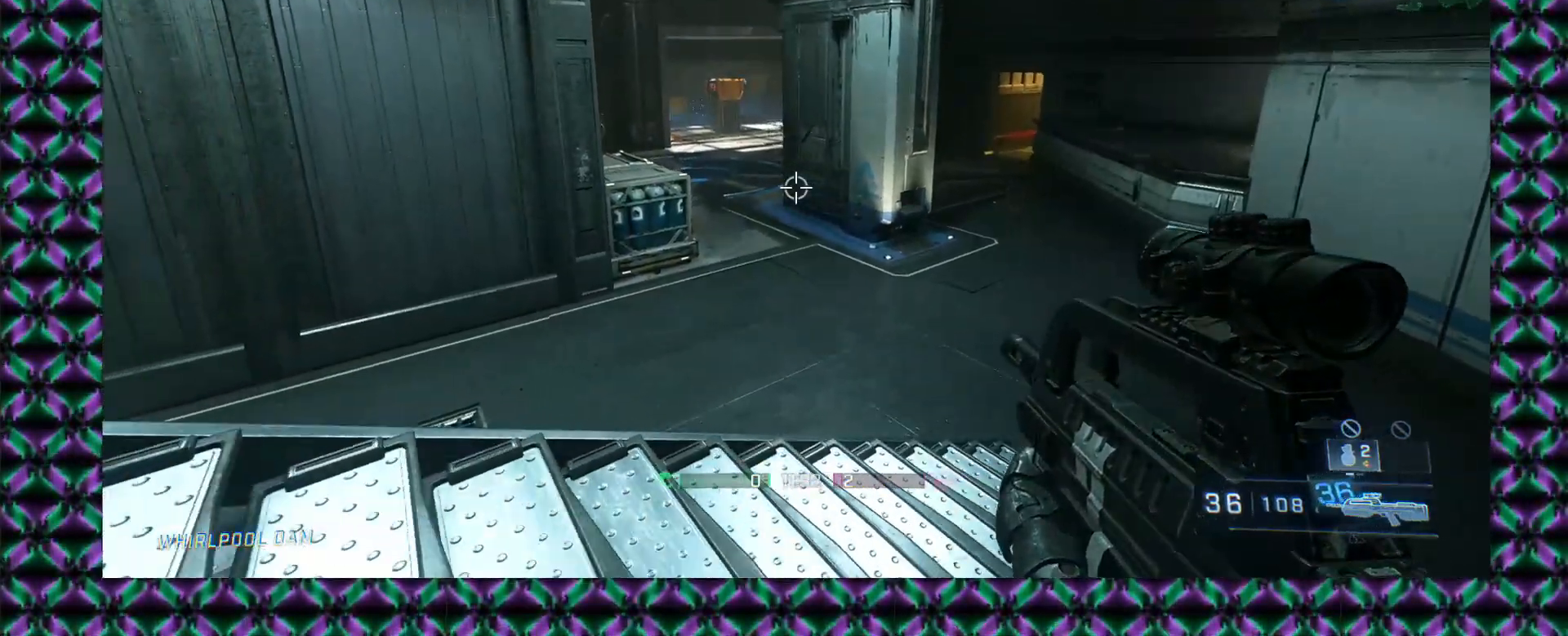
{"buttons": [], "left_stick": "down-left", "events": [[117, "left_stick", "center"], [283, "left_stick", "down-left"]]}
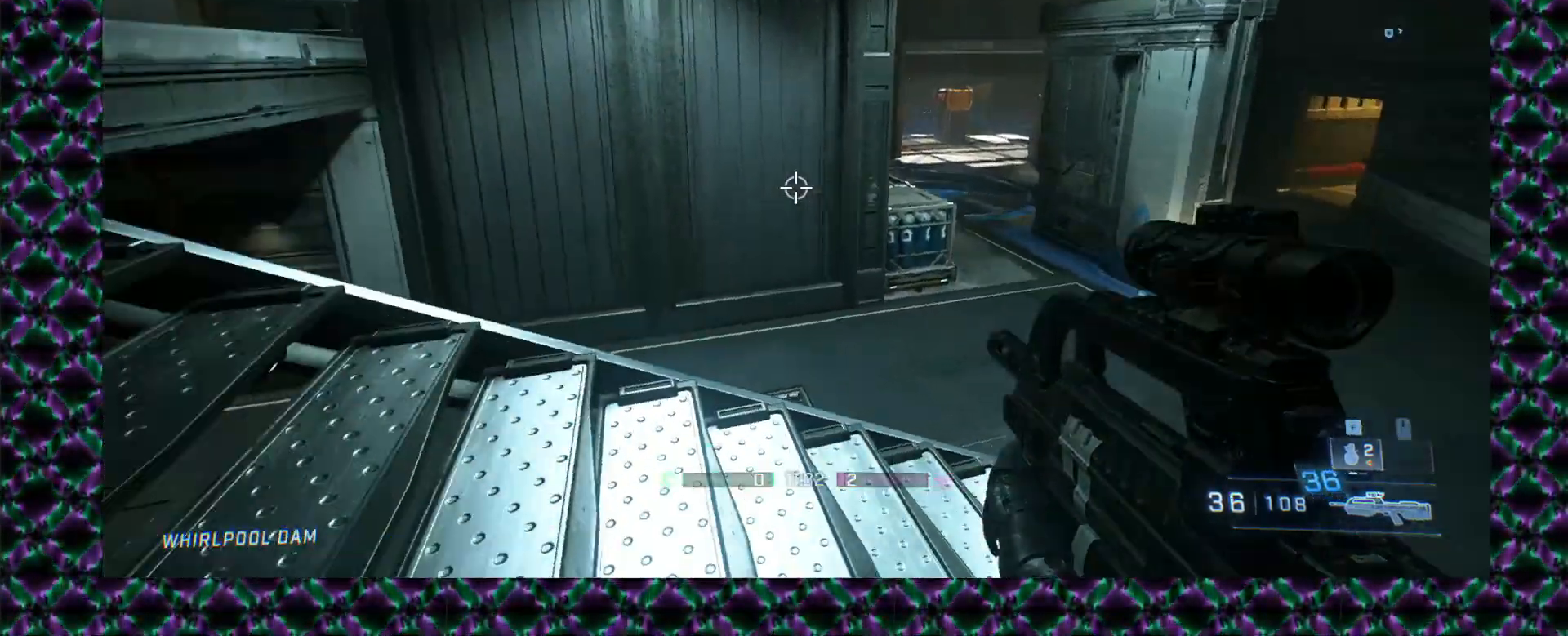
{"buttons": [], "left_stick": "up-left", "events": [[117, "left_stick", "up-left"]]}
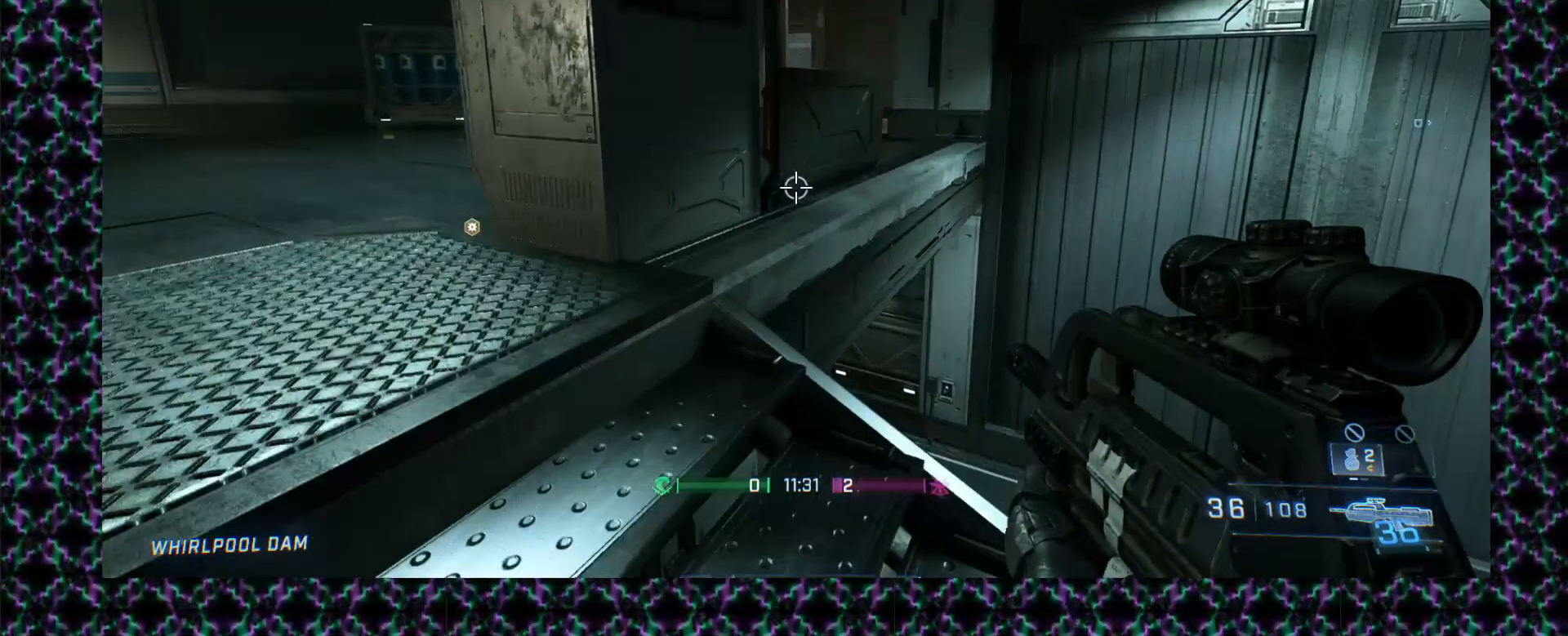
{"buttons": [], "left_stick": "up-left", "events": []}
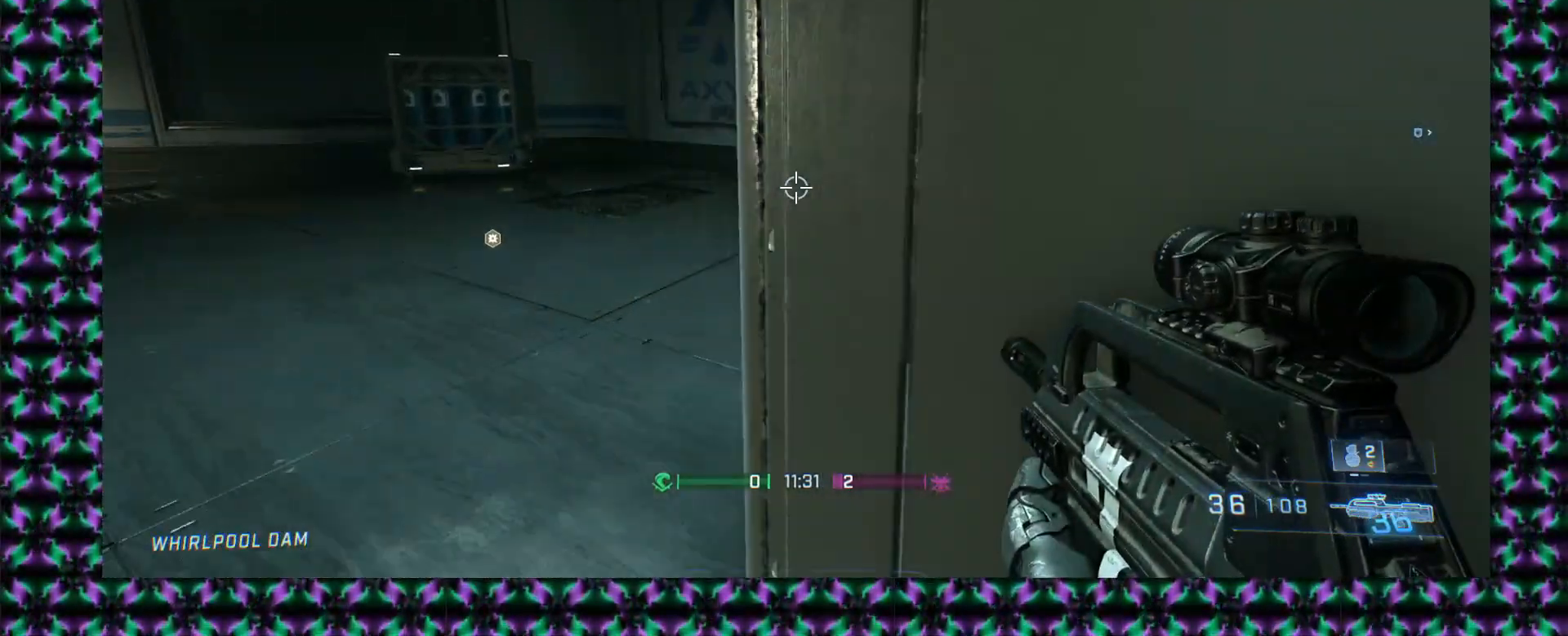
{"buttons": [], "left_stick": "up-left"}